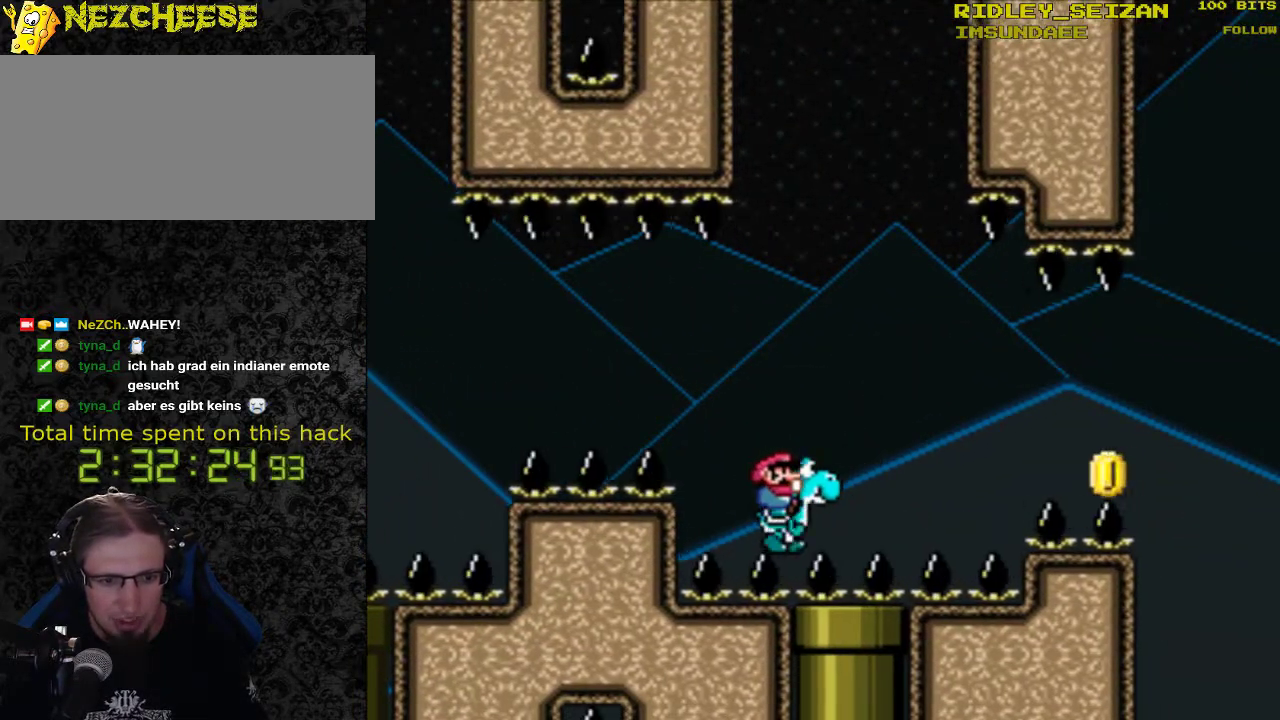
Gameplay with a controller (Nintendo layout); each line is a JSON object with the inputs held at the frame after it. "events" lists button and stick changes between this image and that frame as [ms after this image, input, new state], when the widget could be followed in between. Not read: L1 L3 R1 R3.
{"buttons": ["Y"], "events": [[267, "B", "down"], [367, "B", "up"], [467, "DPAD_RIGHT", "up"]]}
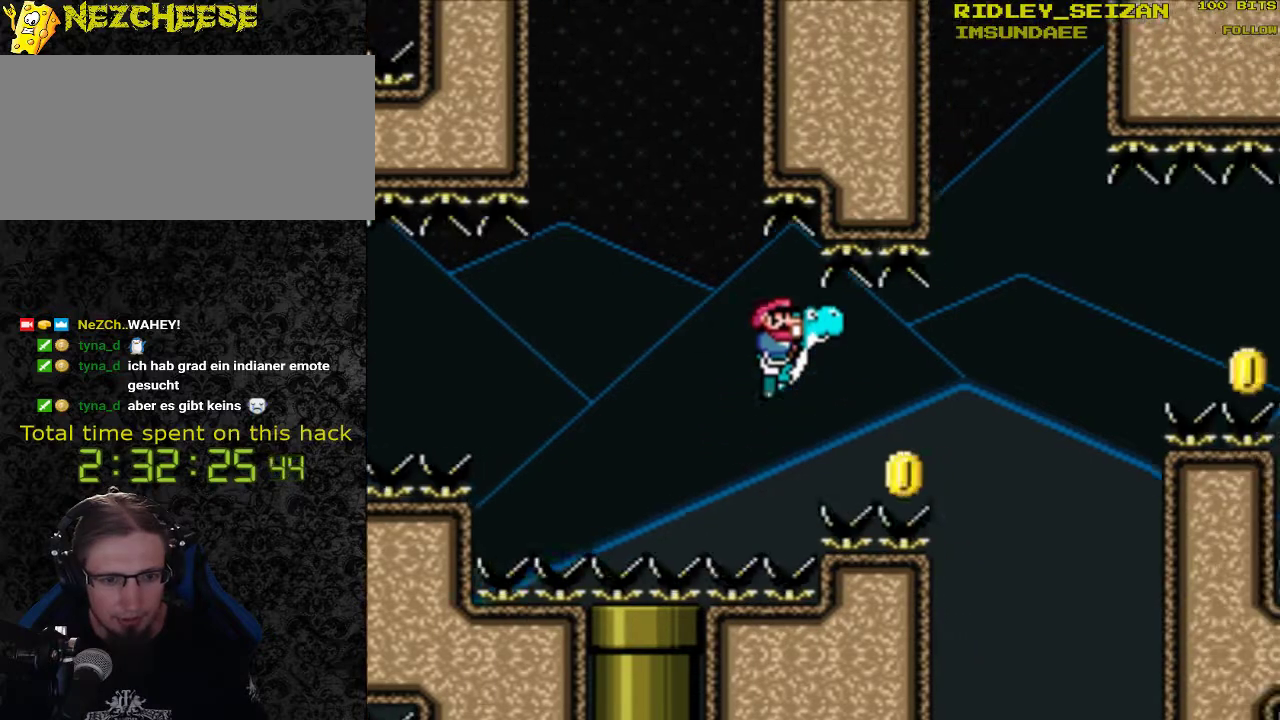
{"buttons": ["Y"], "events": [[100, "DPAD_LEFT", "down"], [267, "DPAD_LEFT", "up"]]}
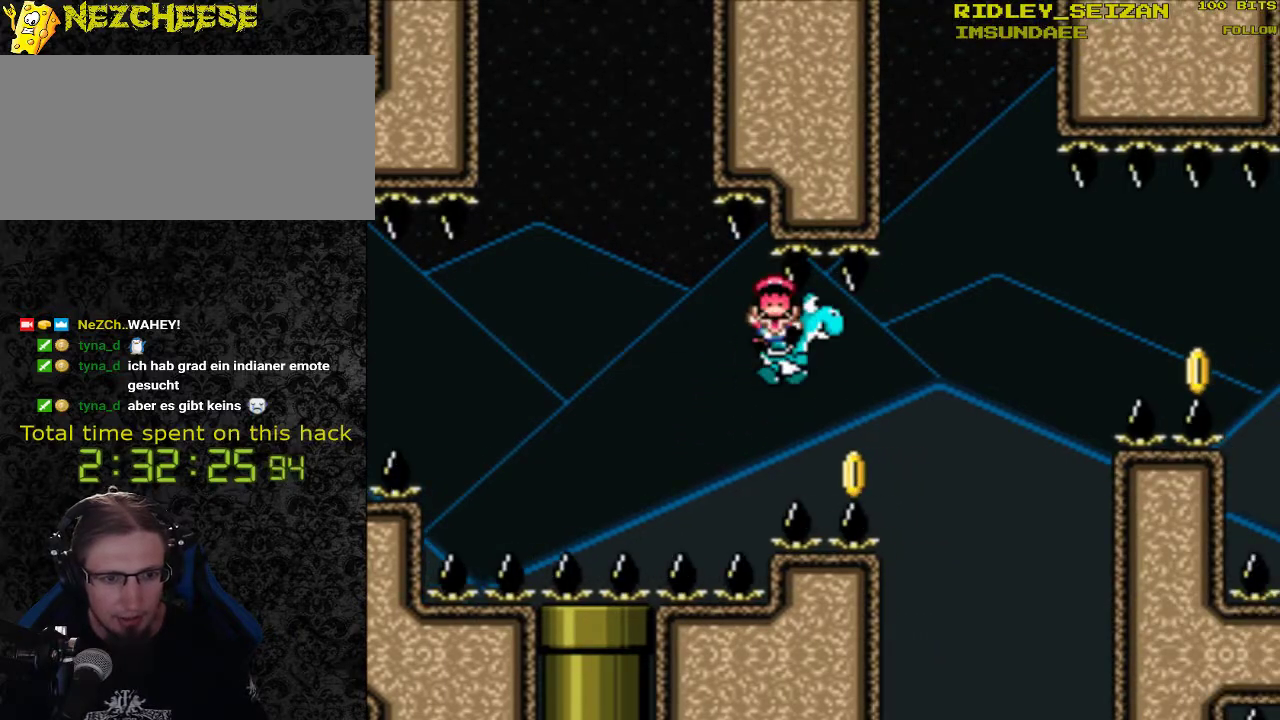
{"buttons": [], "events": [[33, "Y", "up"], [167, "B", "down"], [300, "B", "up"], [367, "B", "down"], [467, "B", "up"]]}
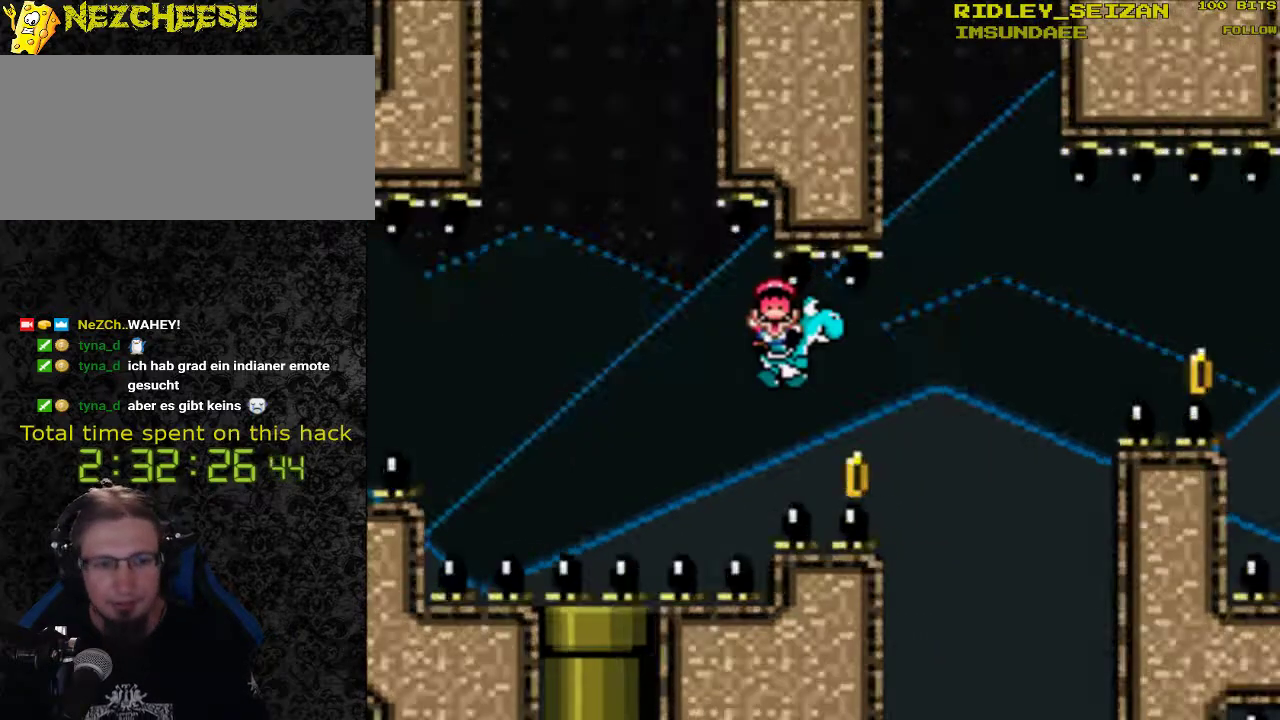
{"buttons": [], "events": [[33, "B", "down"], [133, "B", "up"], [233, "B", "down"], [267, "B", "up"]]}
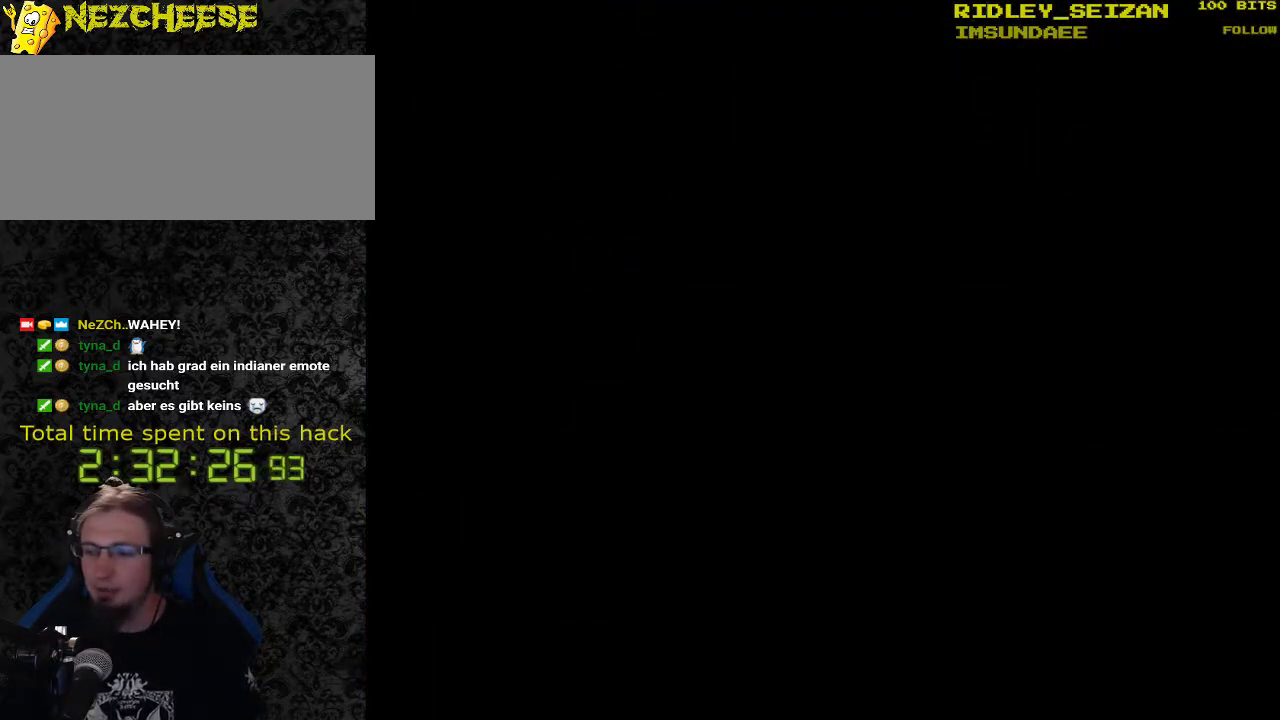
{"buttons": ["Y"], "events": [[433, "Y", "down"]]}
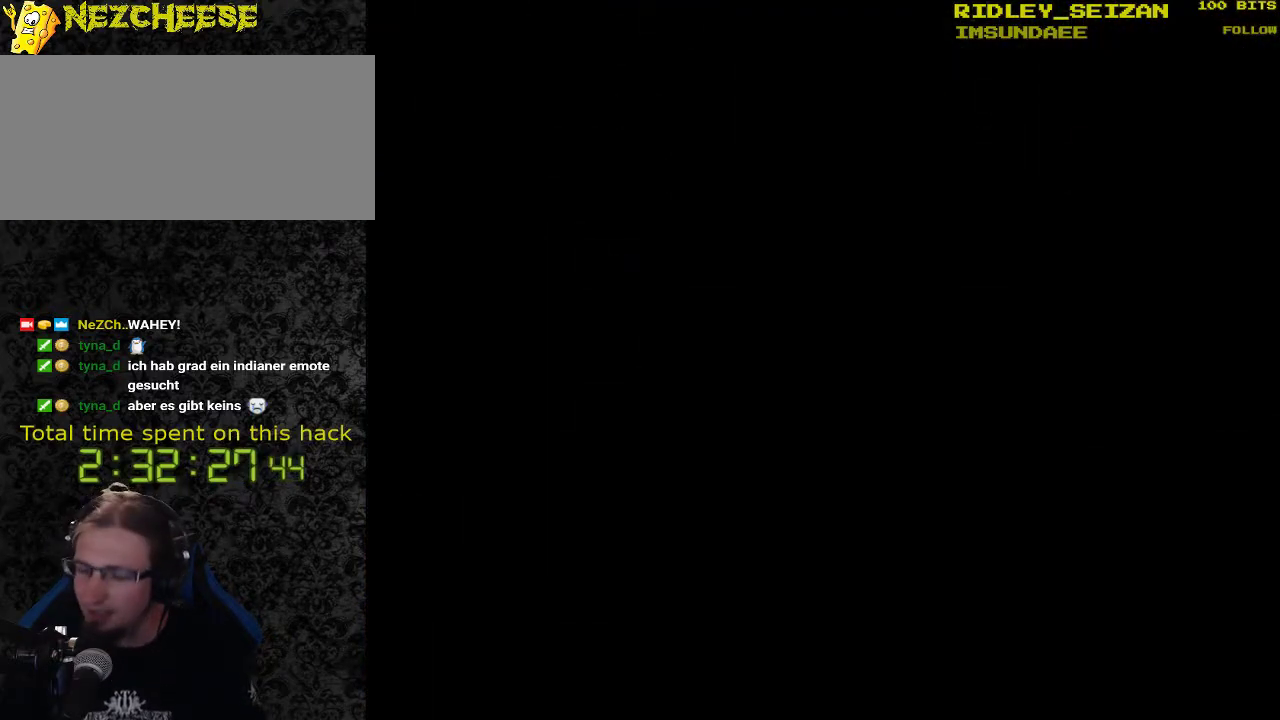
{"buttons": ["Y"], "events": []}
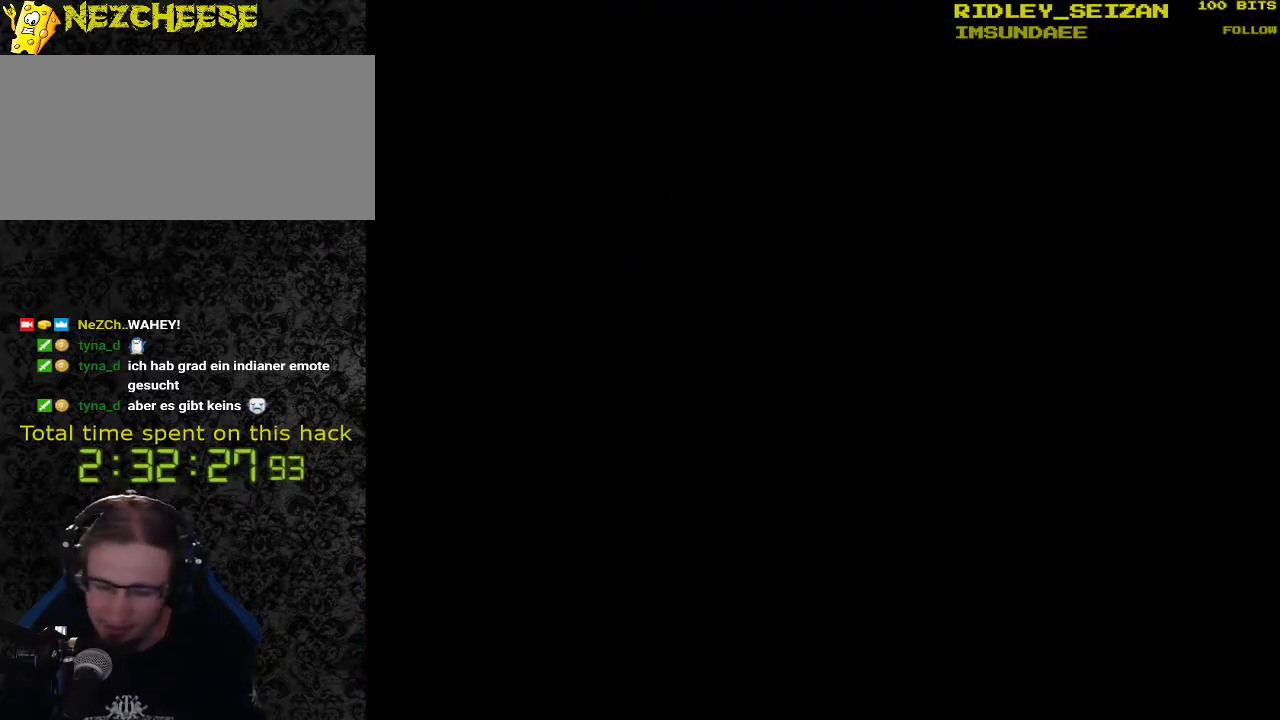
{"buttons": ["Y"], "events": []}
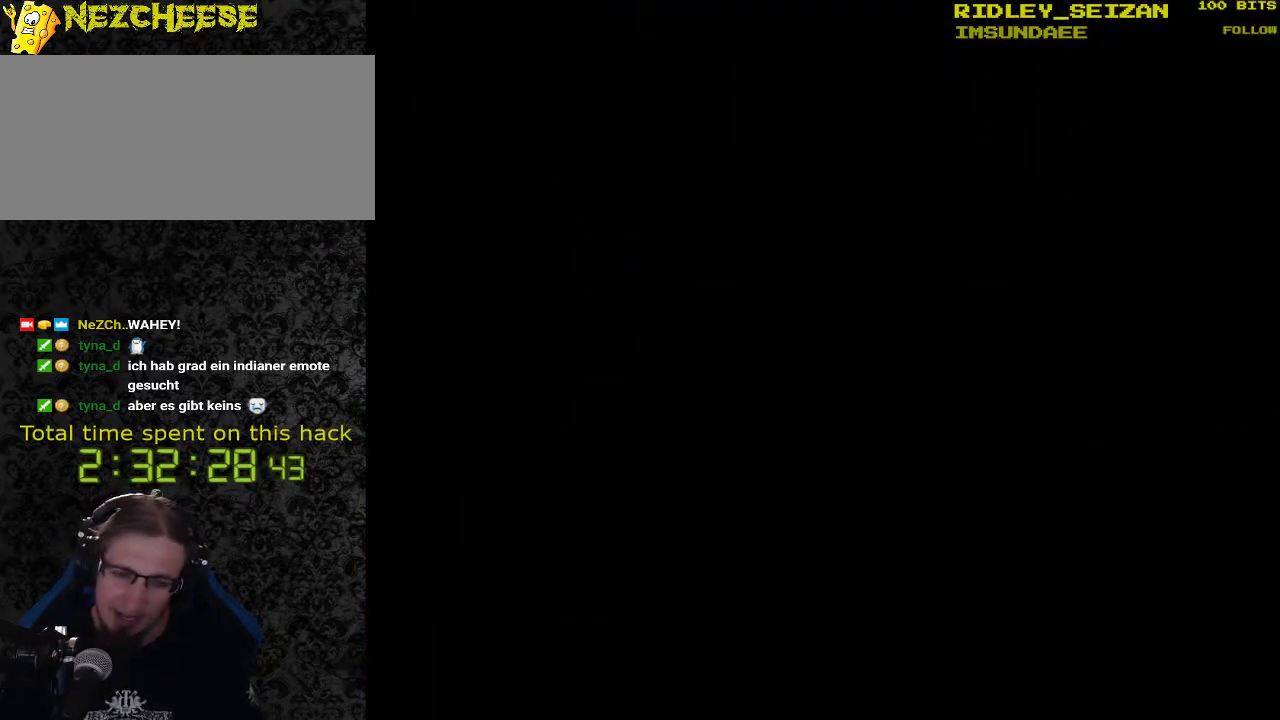
{"buttons": ["Y", "DPAD_RIGHT"], "events": [[67, "DPAD_RIGHT", "down"]]}
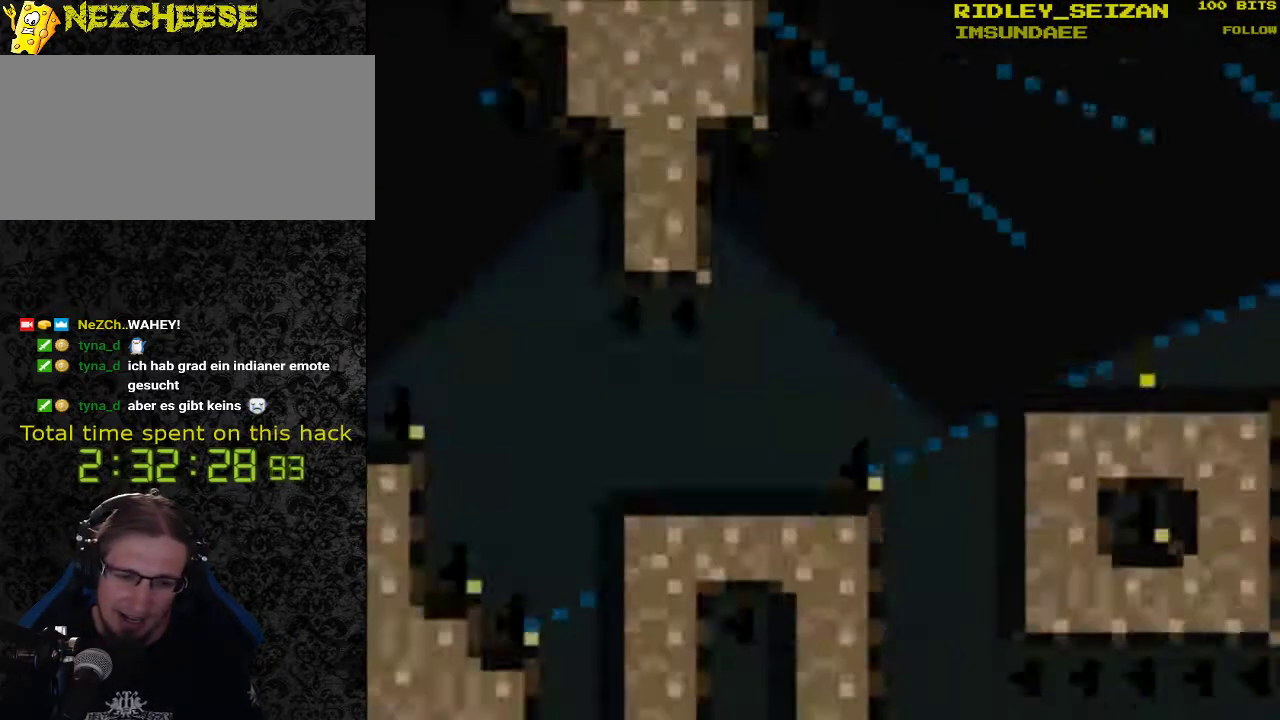
{"buttons": ["B", "Y", "DPAD_RIGHT"], "events": [[500, "B", "down"]]}
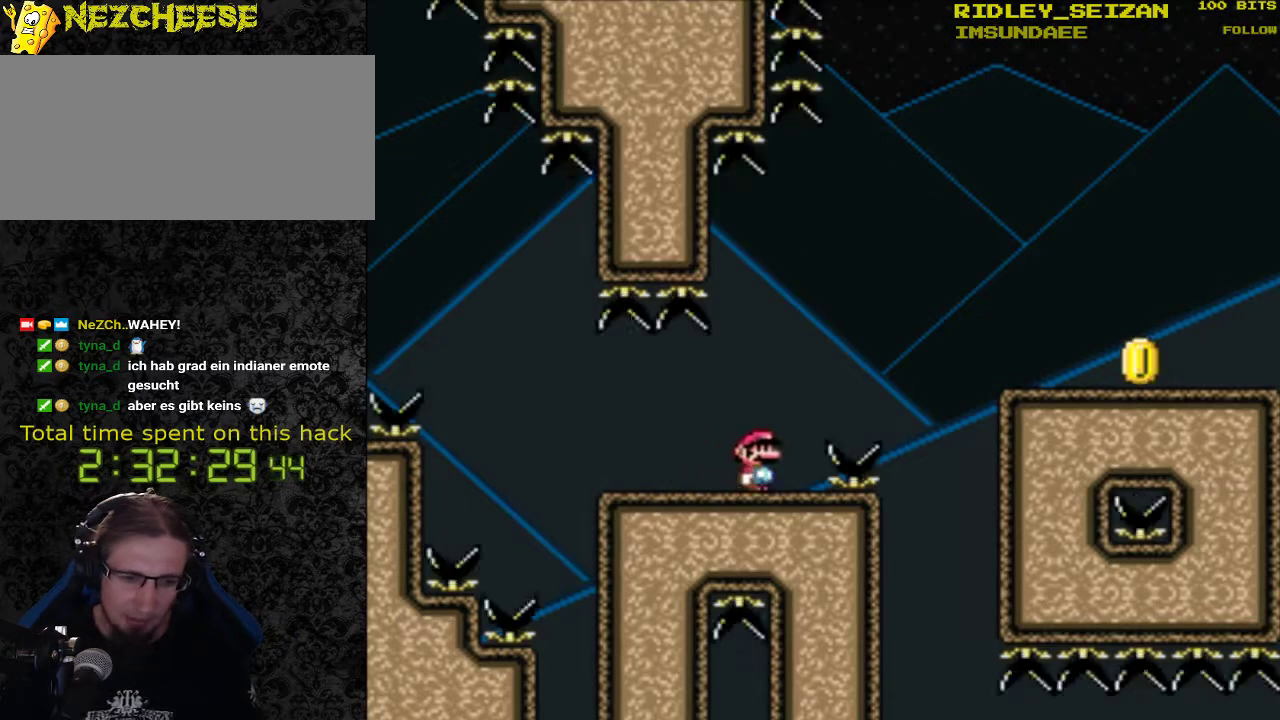
{"buttons": ["Y", "DPAD_RIGHT"], "events": [[200, "B", "up"]]}
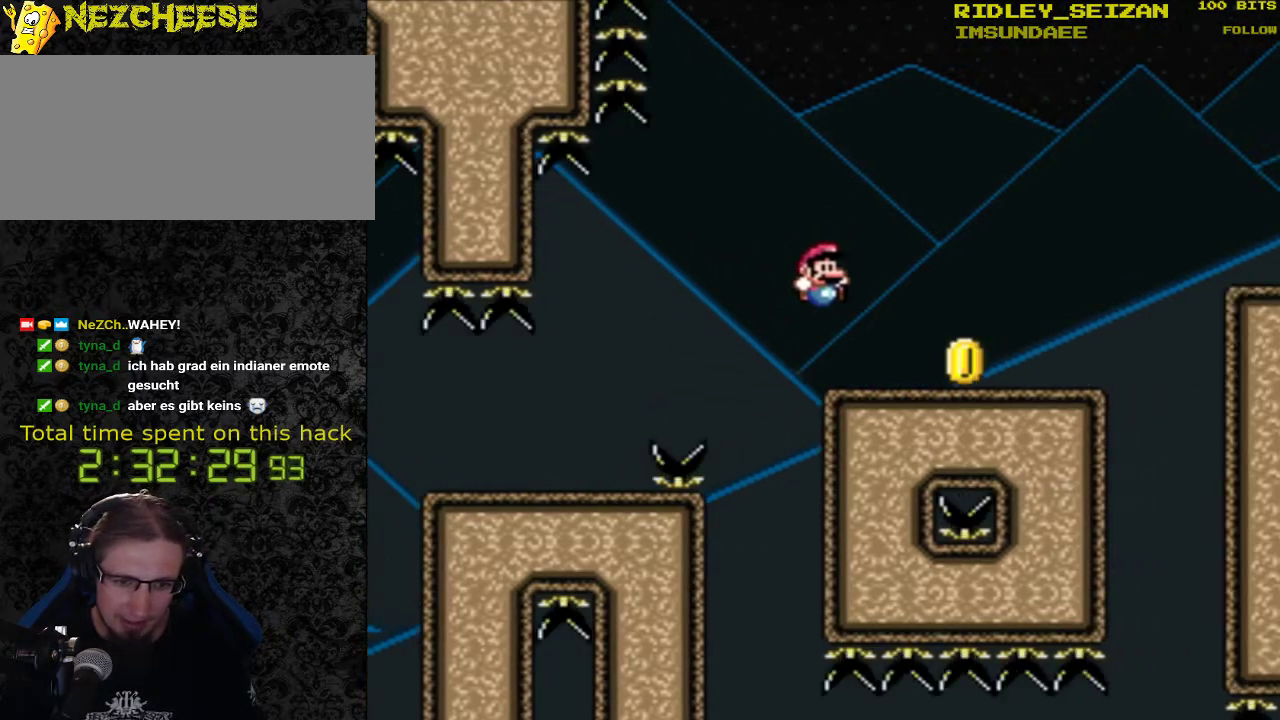
{"buttons": ["B", "Y", "DPAD_RIGHT"], "events": [[367, "B", "down"]]}
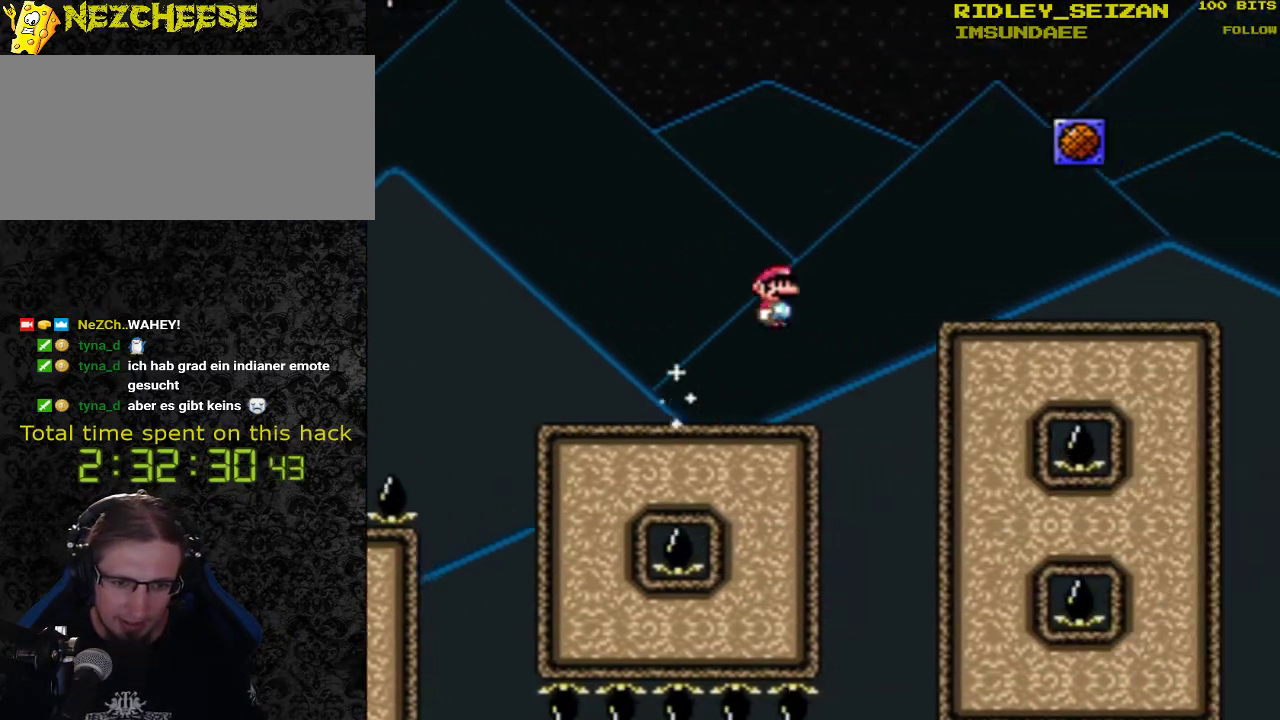
{"buttons": ["Y", "DPAD_RIGHT"], "events": [[67, "B", "up"]]}
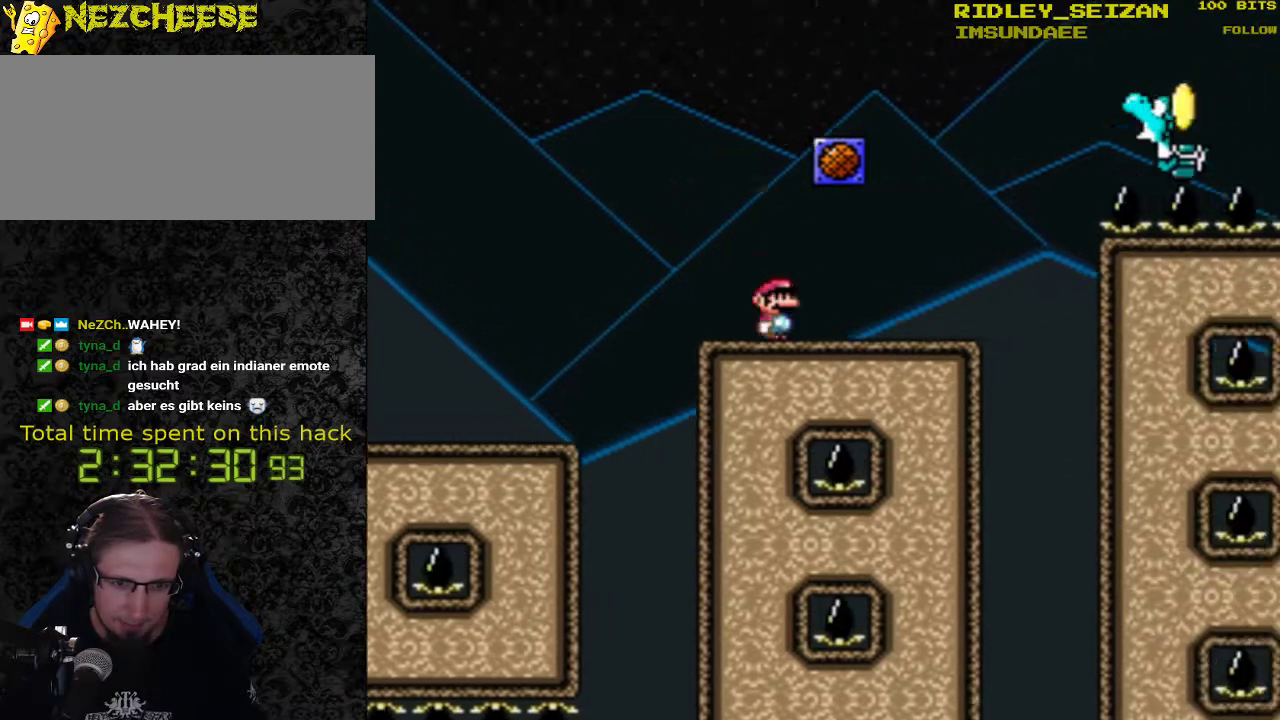
{"buttons": ["B", "Y", "DPAD_RIGHT"], "events": [[233, "B", "down"]]}
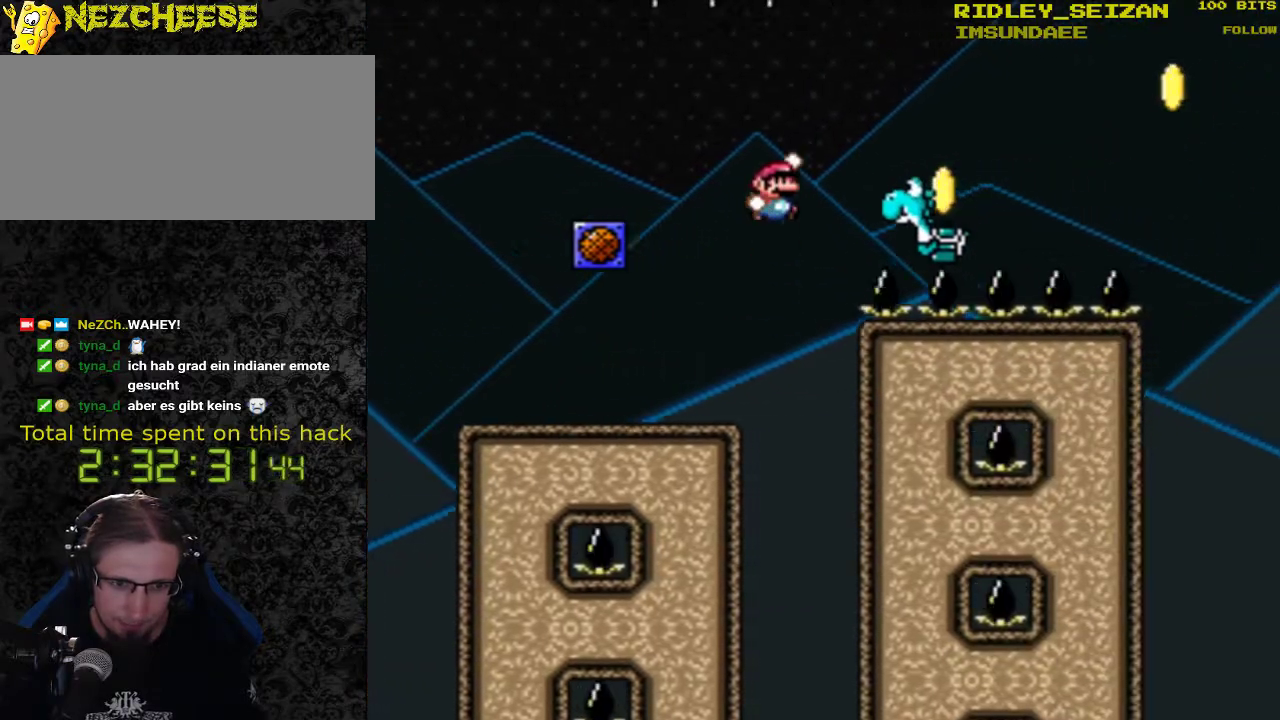
{"buttons": ["Y", "DPAD_RIGHT"], "events": [[133, "B", "up"], [200, "DPAD_RIGHT", "up"], [267, "DPAD_LEFT", "down"], [367, "DPAD_UP", "down"], [400, "DPAD_LEFT", "up"], [400, "DPAD_UP", "up"], [433, "DPAD_RIGHT", "down"]]}
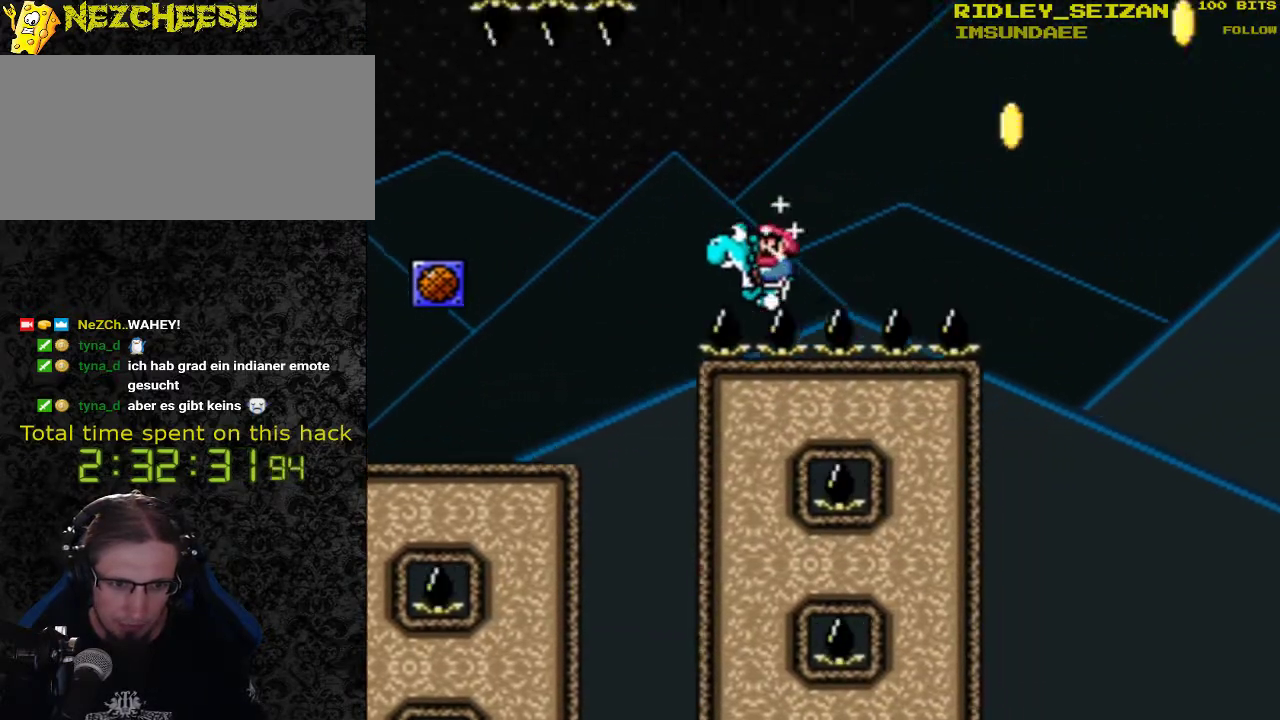
{"buttons": ["B", "Y", "DPAD_RIGHT"], "events": [[433, "B", "down"]]}
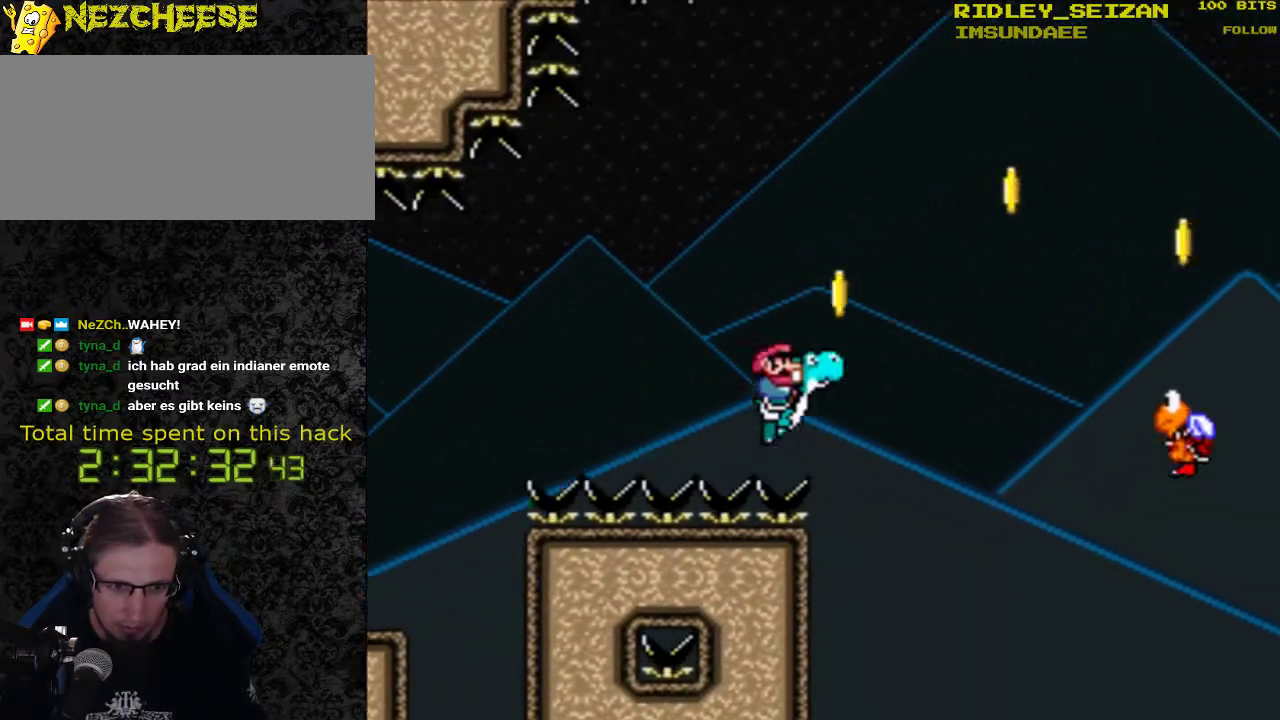
{"buttons": ["B", "Y", "DPAD_RIGHT"], "events": []}
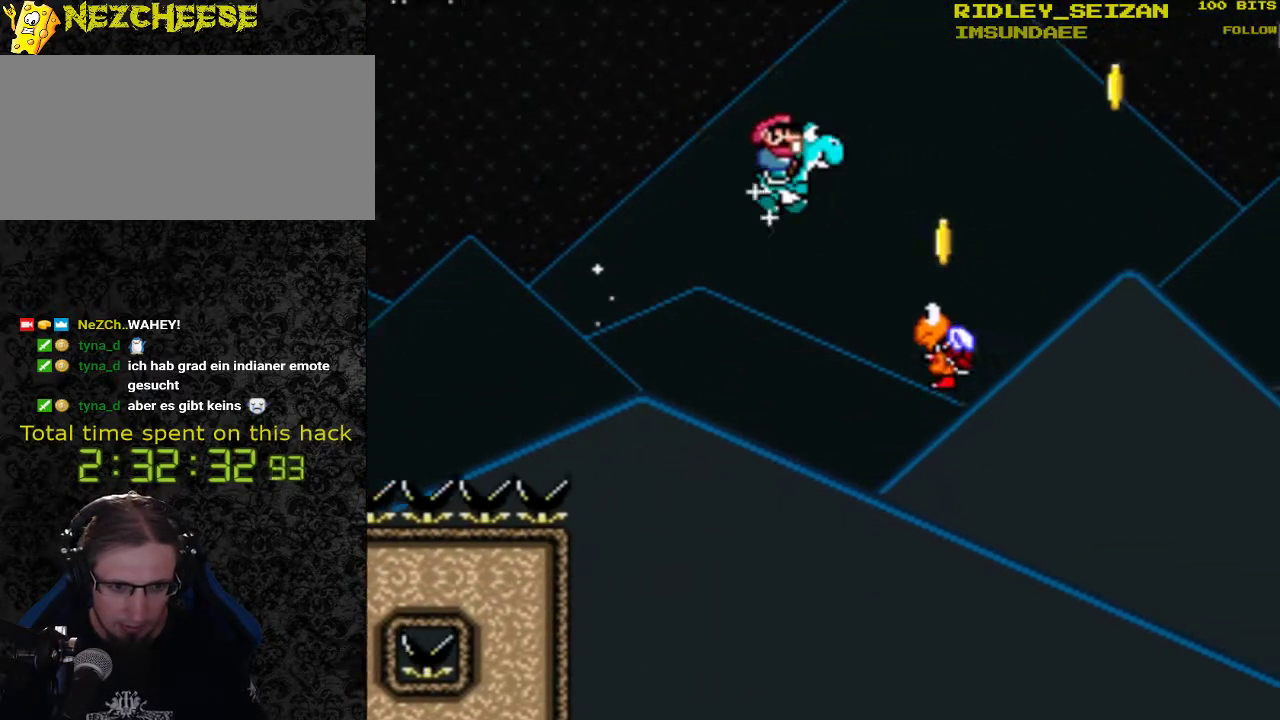
{"buttons": ["B", "Y", "DPAD_RIGHT"], "events": []}
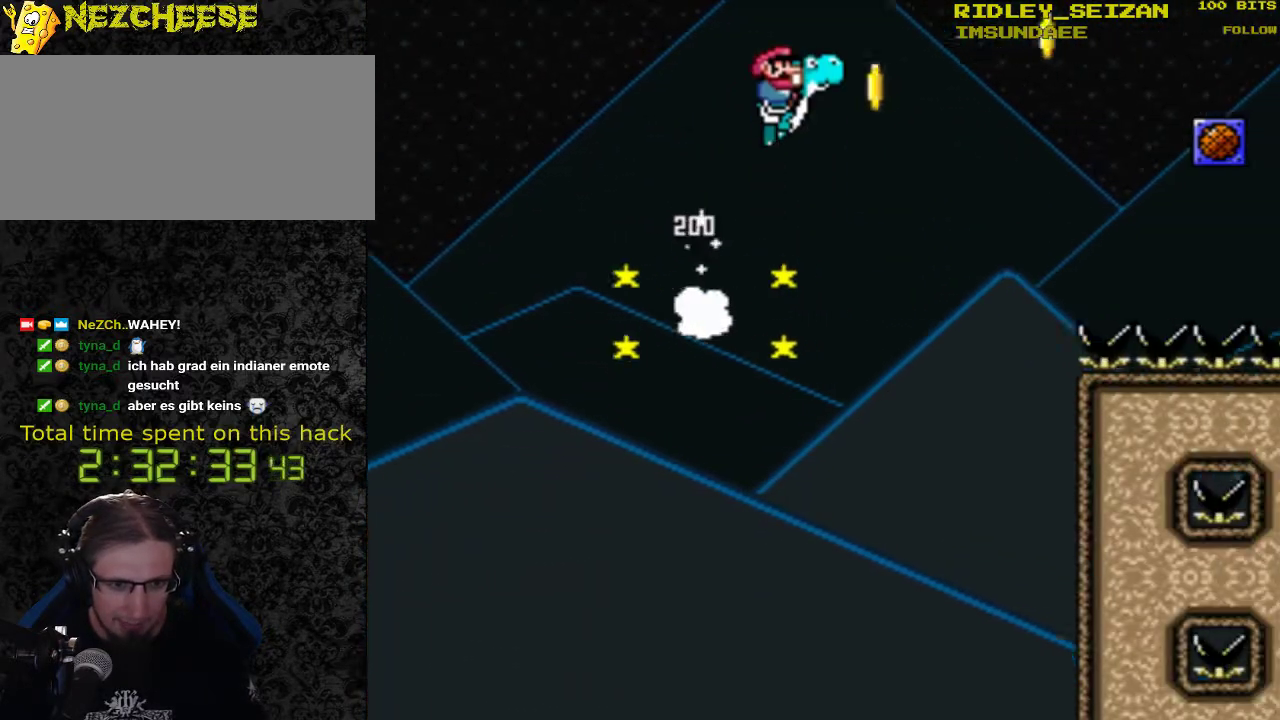
{"buttons": ["B", "Y", "DPAD_RIGHT"], "events": []}
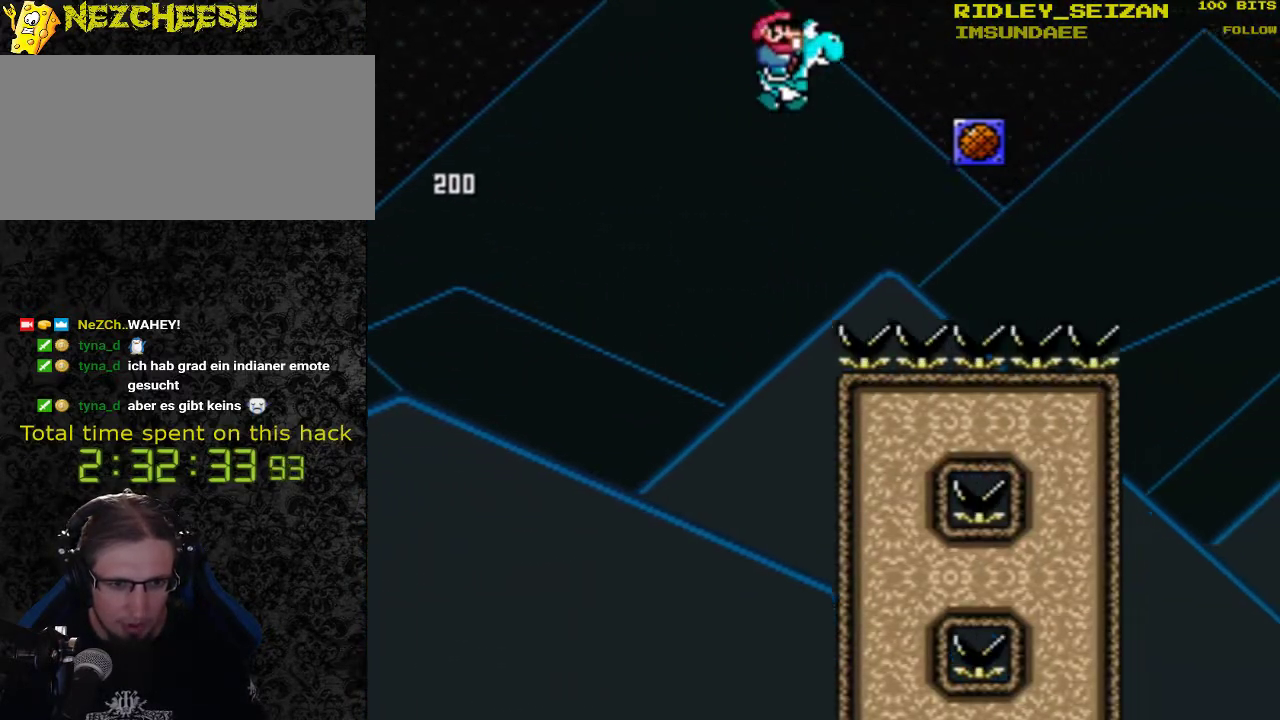
{"buttons": ["Y", "DPAD_RIGHT"], "events": [[133, "B", "up"]]}
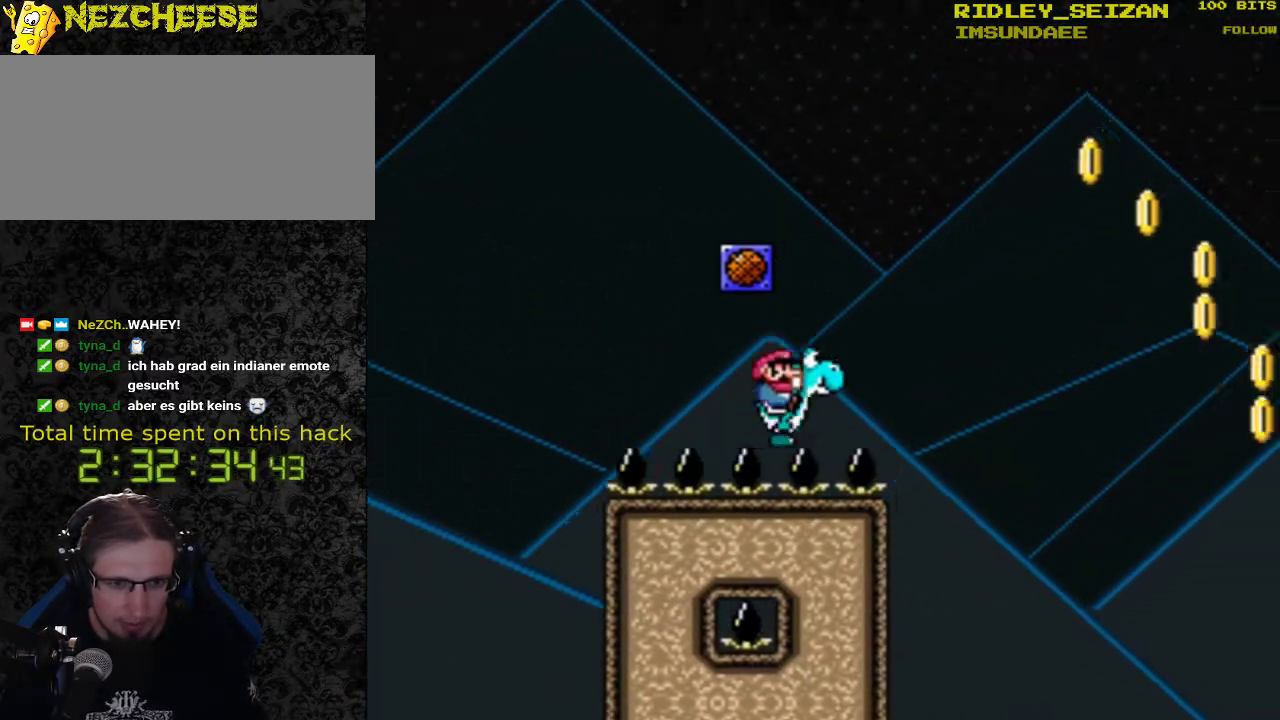
{"buttons": ["Y", "DPAD_RIGHT"], "events": [[100, "B", "down"], [467, "B", "up"]]}
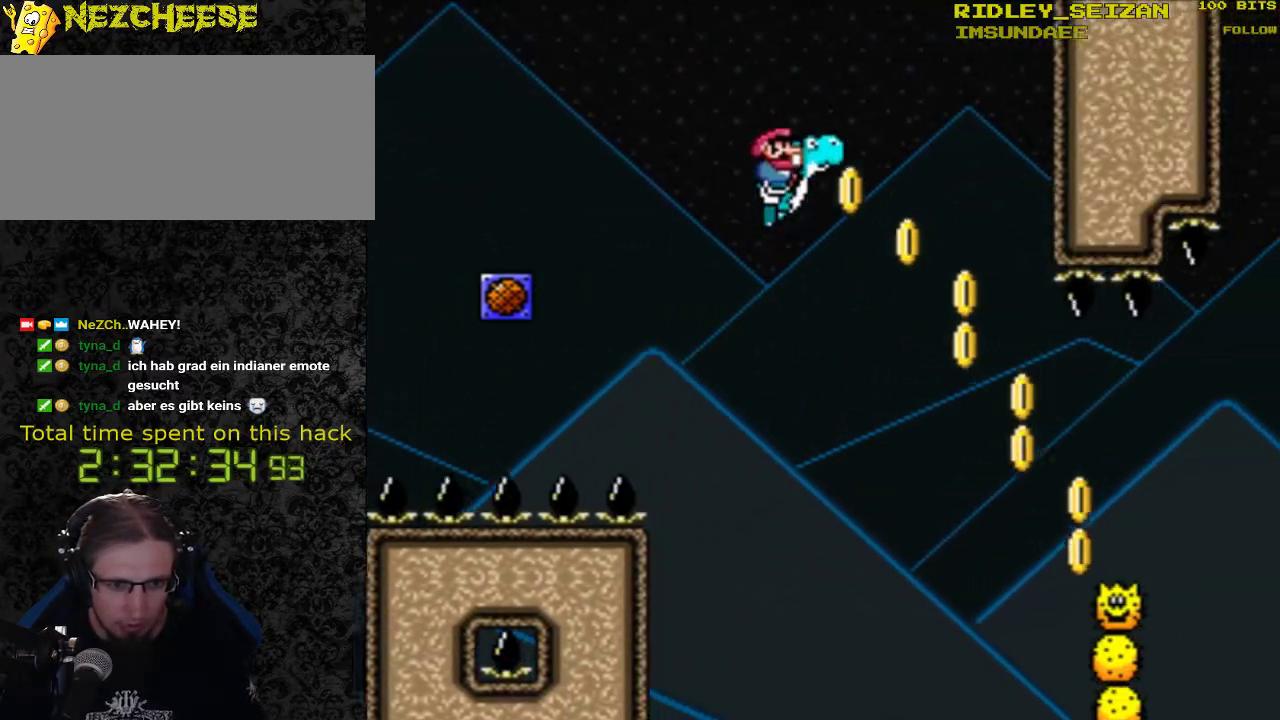
{"buttons": ["B", "Y", "DPAD_RIGHT"], "events": [[200, "B", "down"]]}
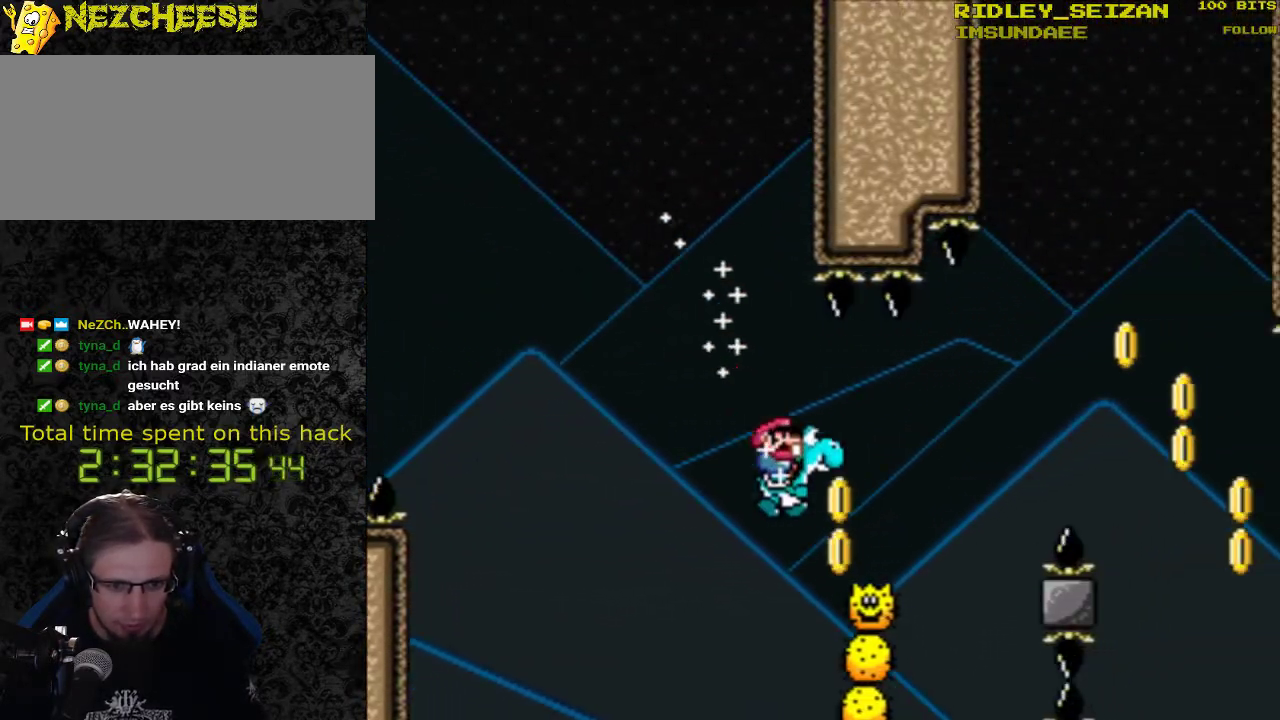
{"buttons": ["B", "Y", "DPAD_RIGHT"], "events": []}
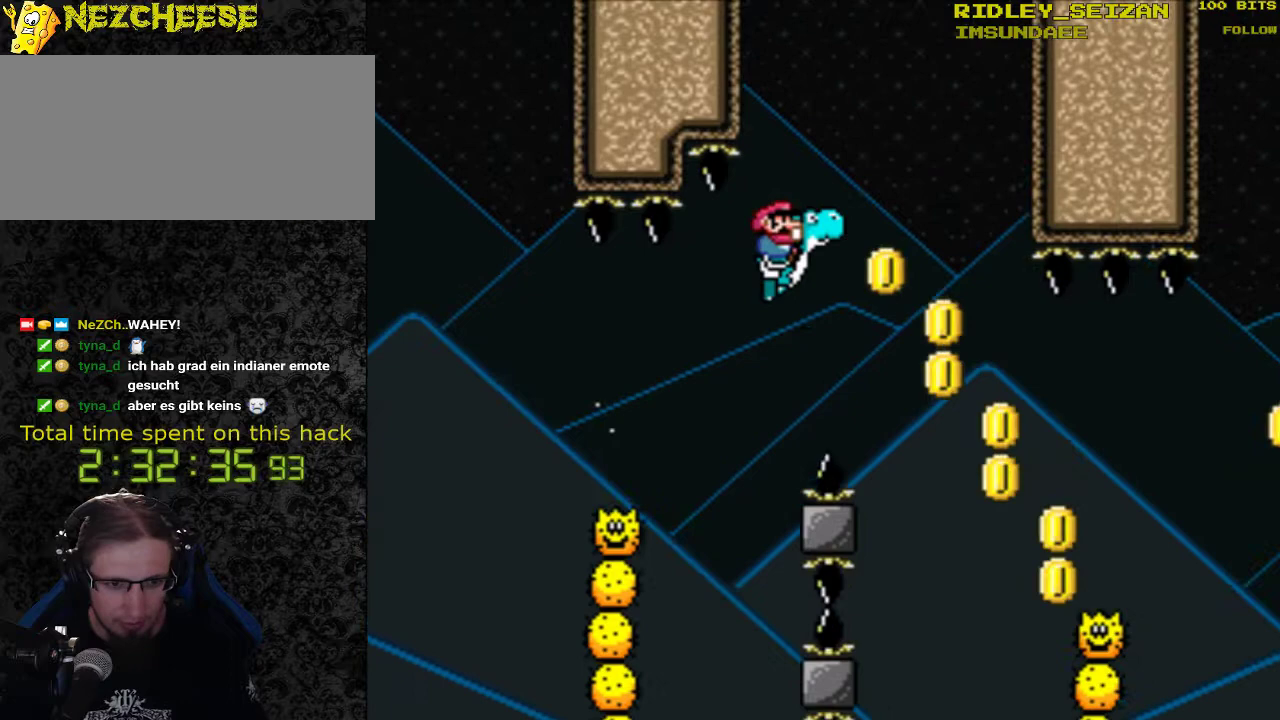
{"buttons": ["B", "Y", "DPAD_RIGHT"], "events": [[100, "B", "up"], [367, "B", "down"]]}
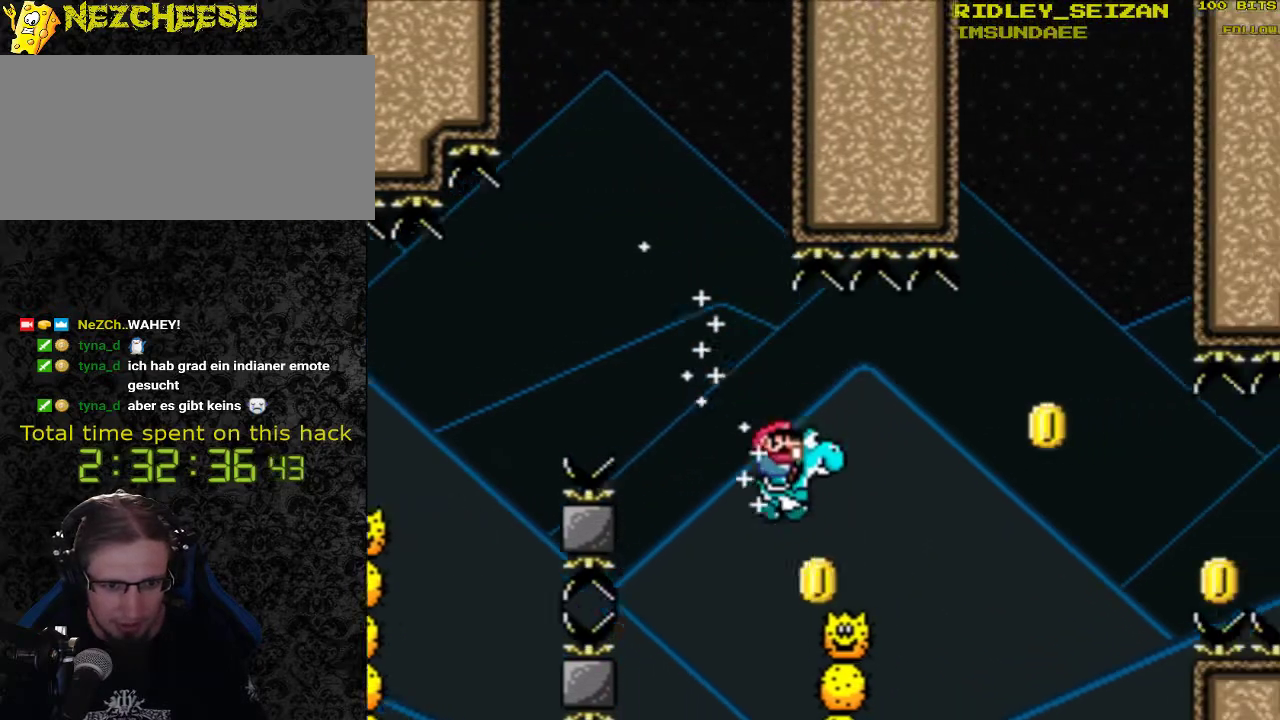
{"buttons": ["Y", "DPAD_RIGHT"], "events": [[367, "B", "up"]]}
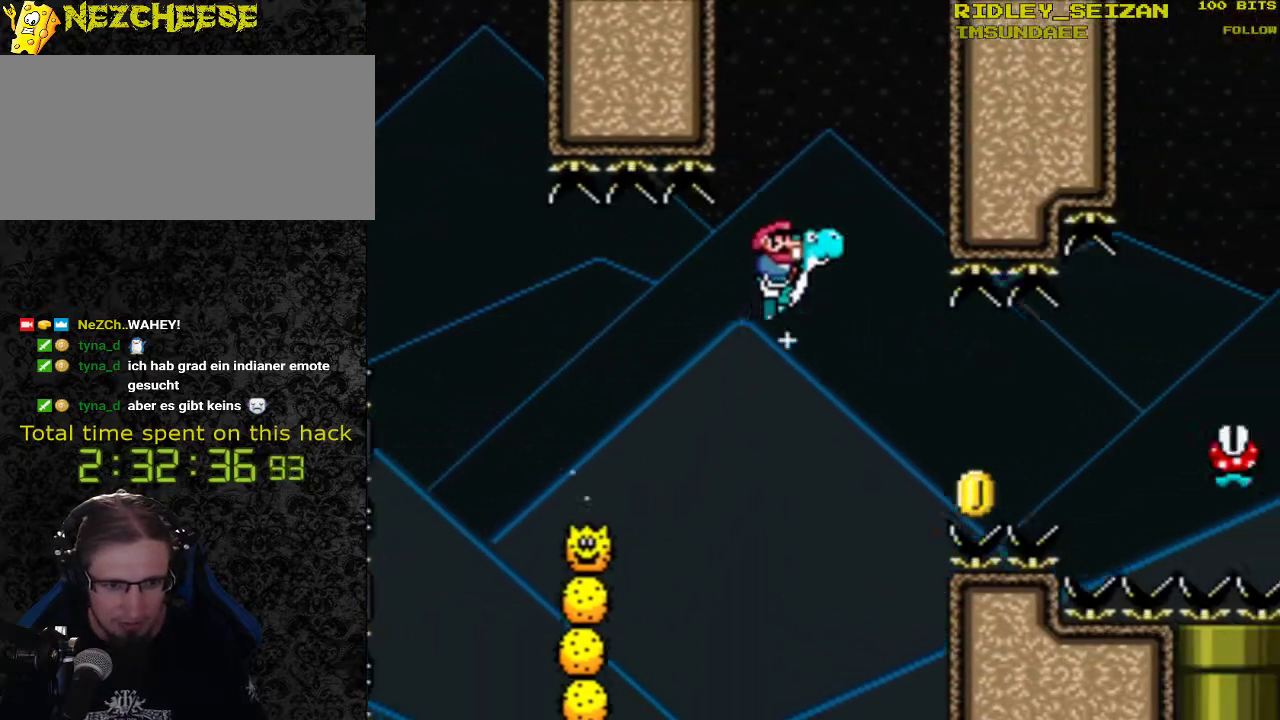
{"buttons": ["Y"], "events": [[433, "DPAD_RIGHT", "up"]]}
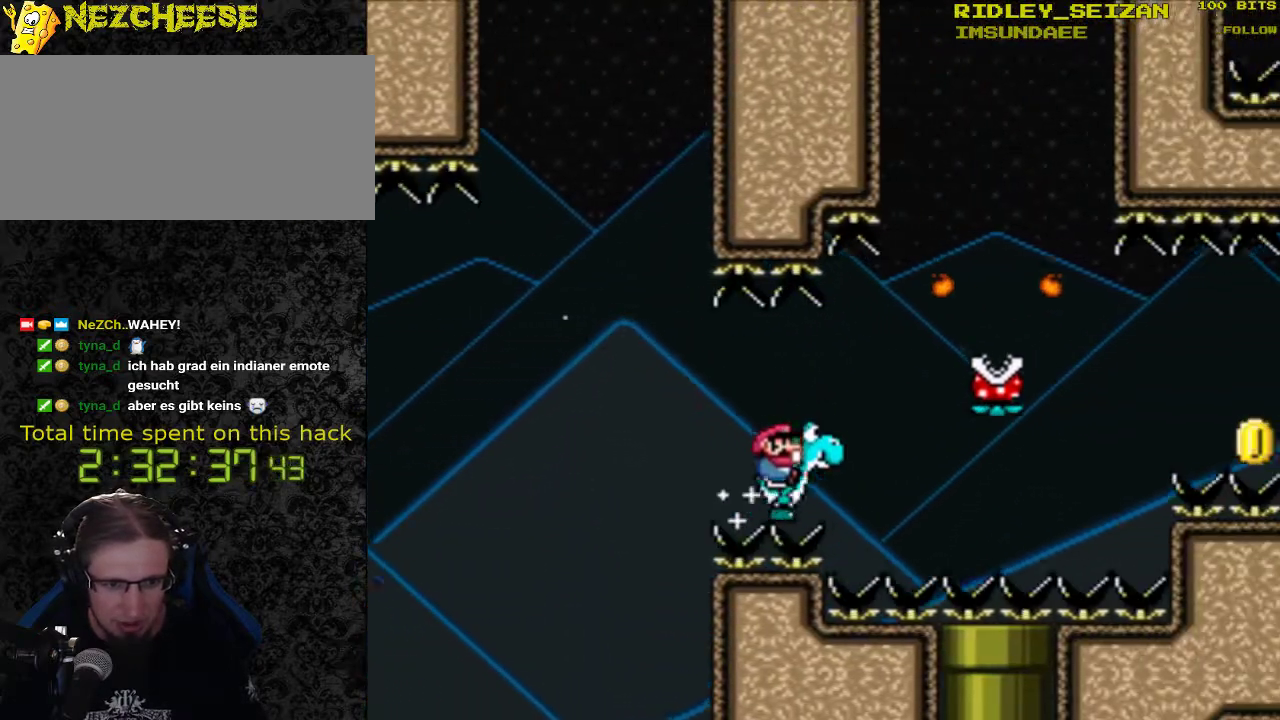
{"buttons": ["Y"], "events": [[33, "DPAD_LEFT", "down"], [133, "DPAD_LEFT", "up"], [300, "DPAD_RIGHT", "down"], [467, "DPAD_RIGHT", "up"]]}
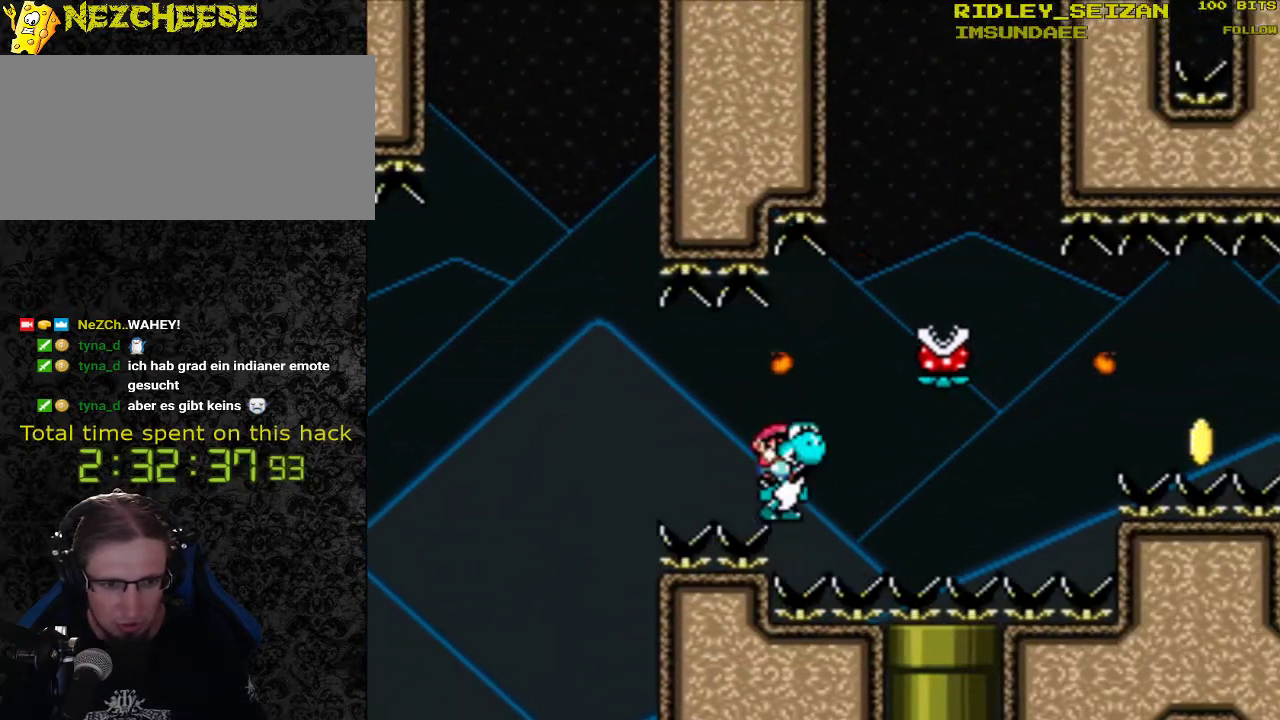
{"buttons": ["Y"], "events": [[100, "DPAD_RIGHT", "down"], [200, "DPAD_RIGHT", "up"]]}
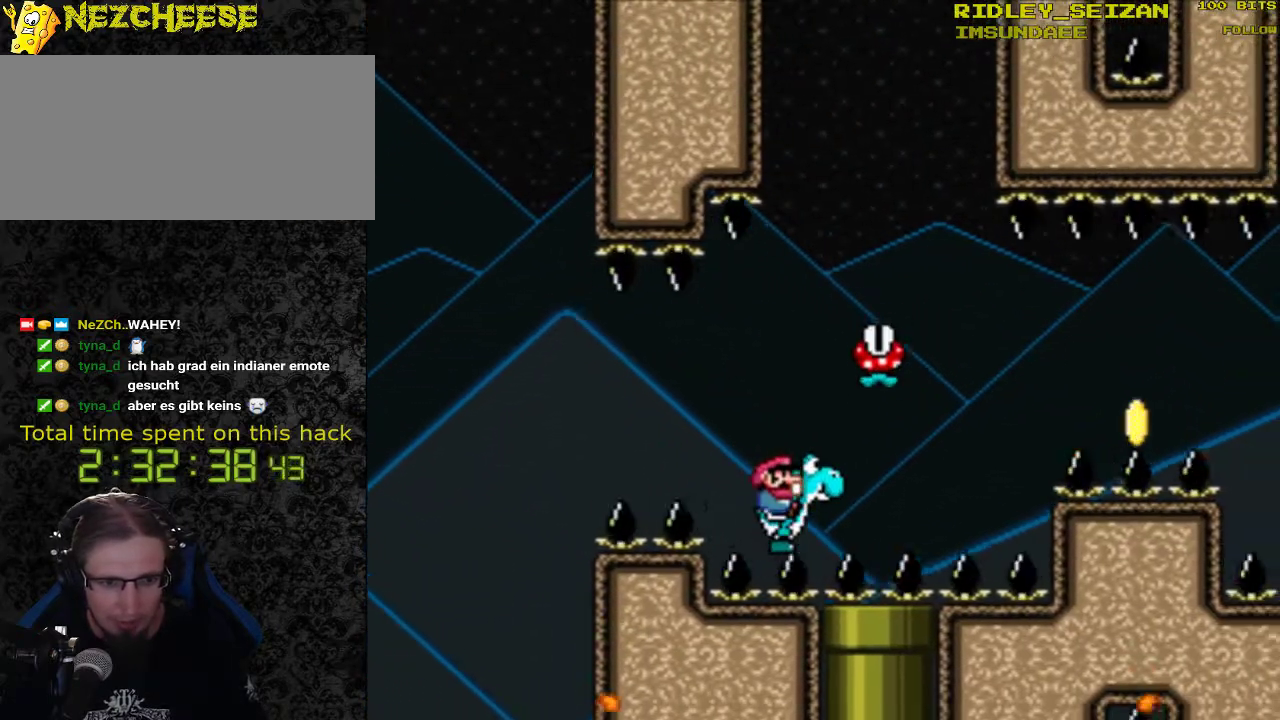
{"buttons": ["B", "Y"], "events": [[133, "Y", "up"], [233, "Y", "down"], [433, "B", "down"]]}
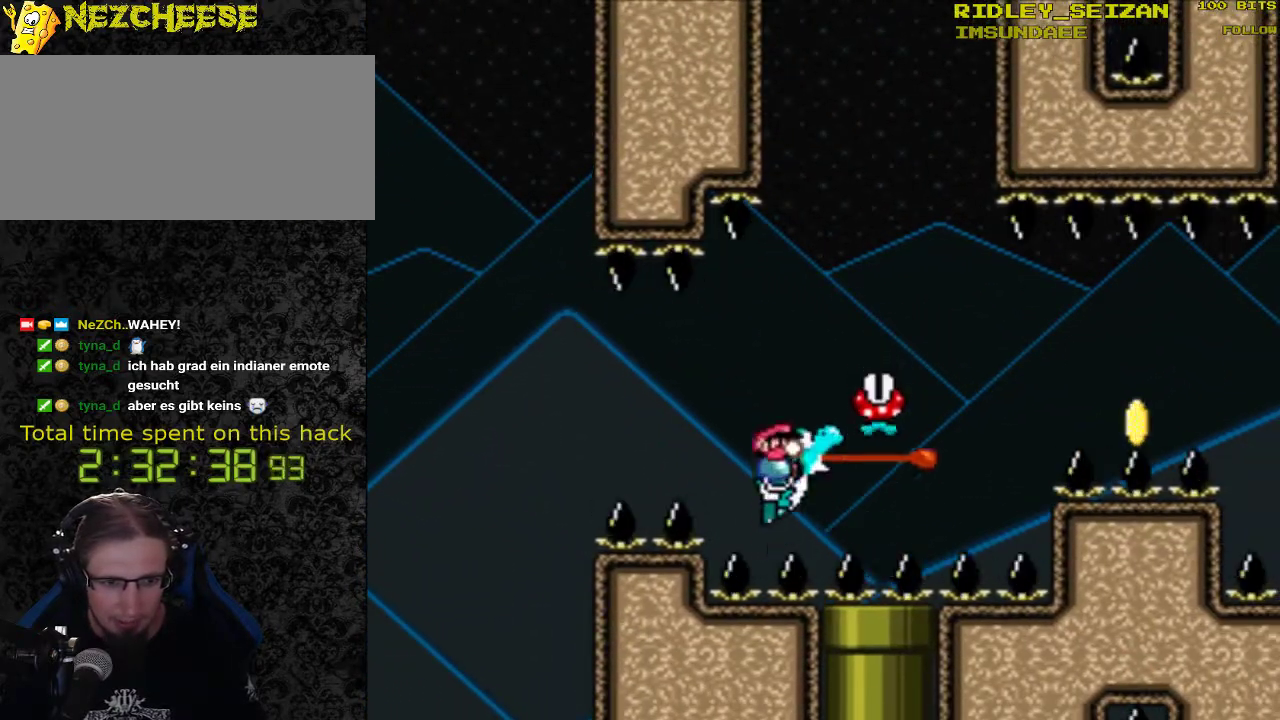
{"buttons": ["Y"], "events": [[133, "B", "up"]]}
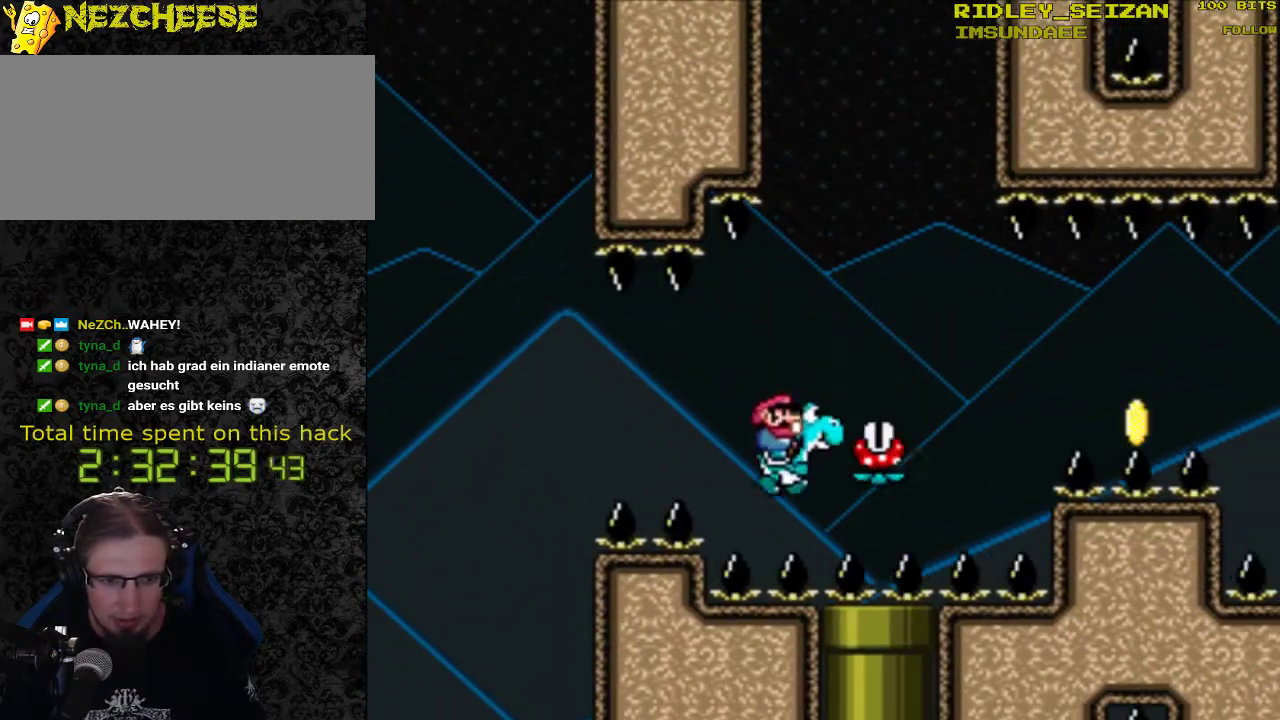
{"buttons": ["Y"], "events": [[67, "Y", "up"], [167, "Y", "down"]]}